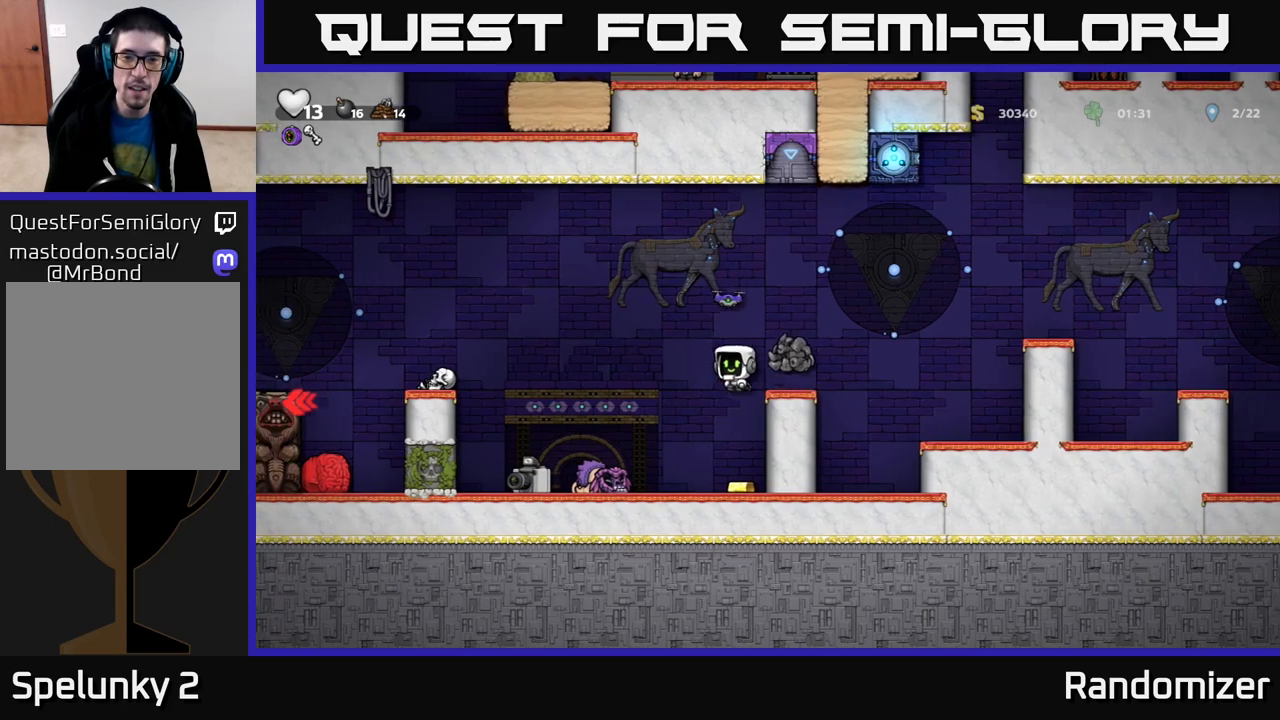
Gameplay with a controller (Xbox layout); each line is a JSON object with the inputs held at the frame after it. "events" lists button and stick changes between this image and that frame as [ms after this image, input, new state], when the widget could be followed in between.
{"buttons": [], "left_stick": "center", "right_stick": "center", "events": [[200, "left_stick", "right"], [500, "left_stick", "center"]]}
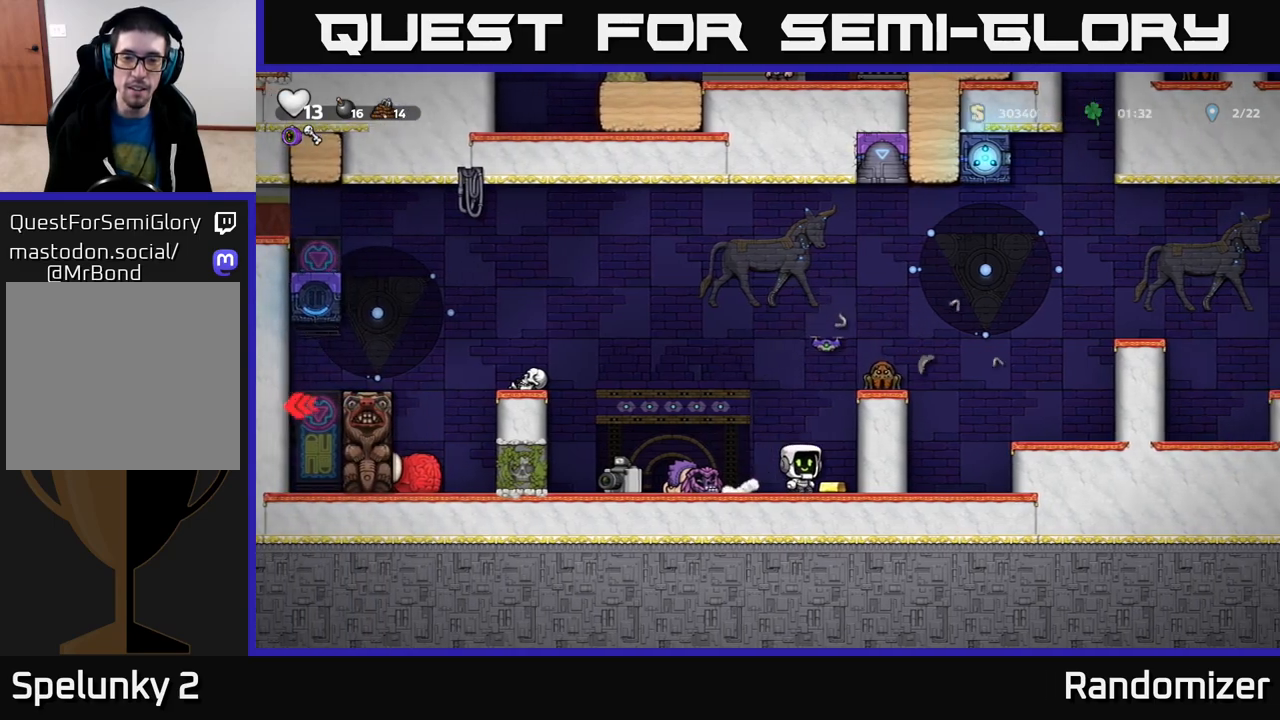
{"buttons": [], "left_stick": "left", "right_stick": "center", "events": [[233, "left_stick", "left"], [333, "A", "down"], [467, "A", "up"]]}
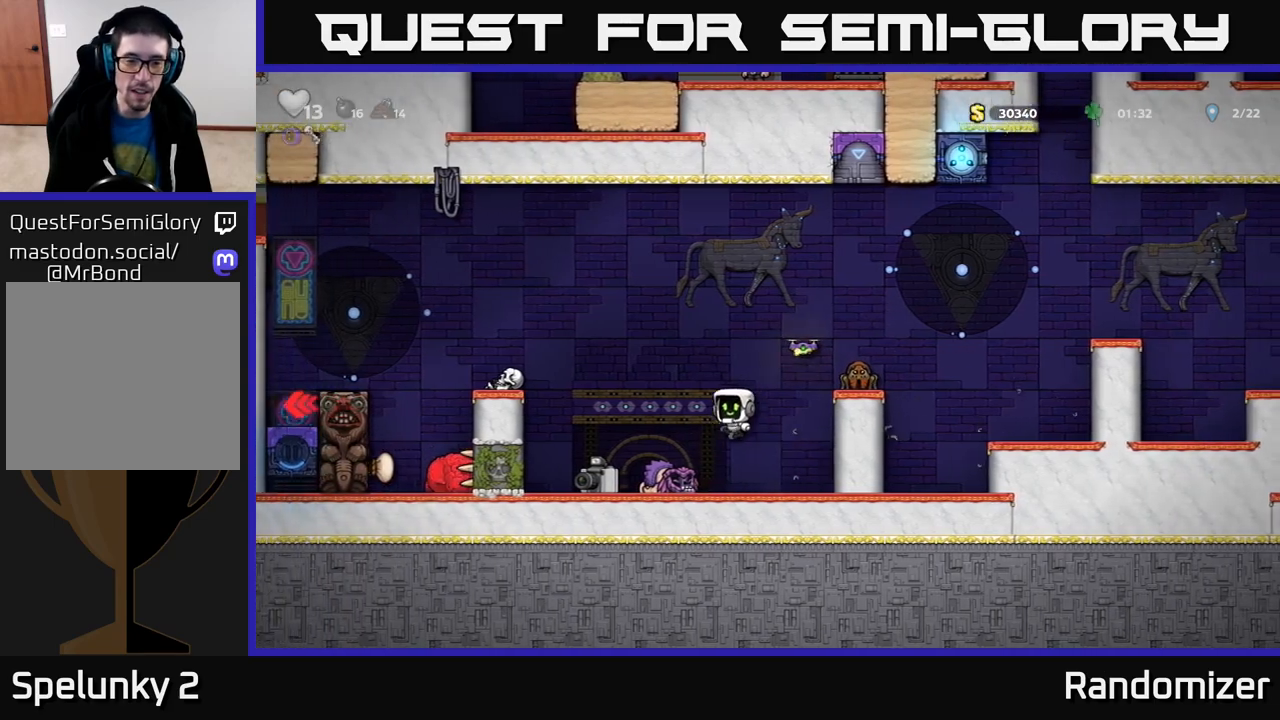
{"buttons": [], "left_stick": "center", "right_stick": "center", "events": [[200, "left_stick", "center"], [283, "left_stick", "down"], [400, "X", "down"], [483, "left_stick", "center"], [500, "X", "up"]]}
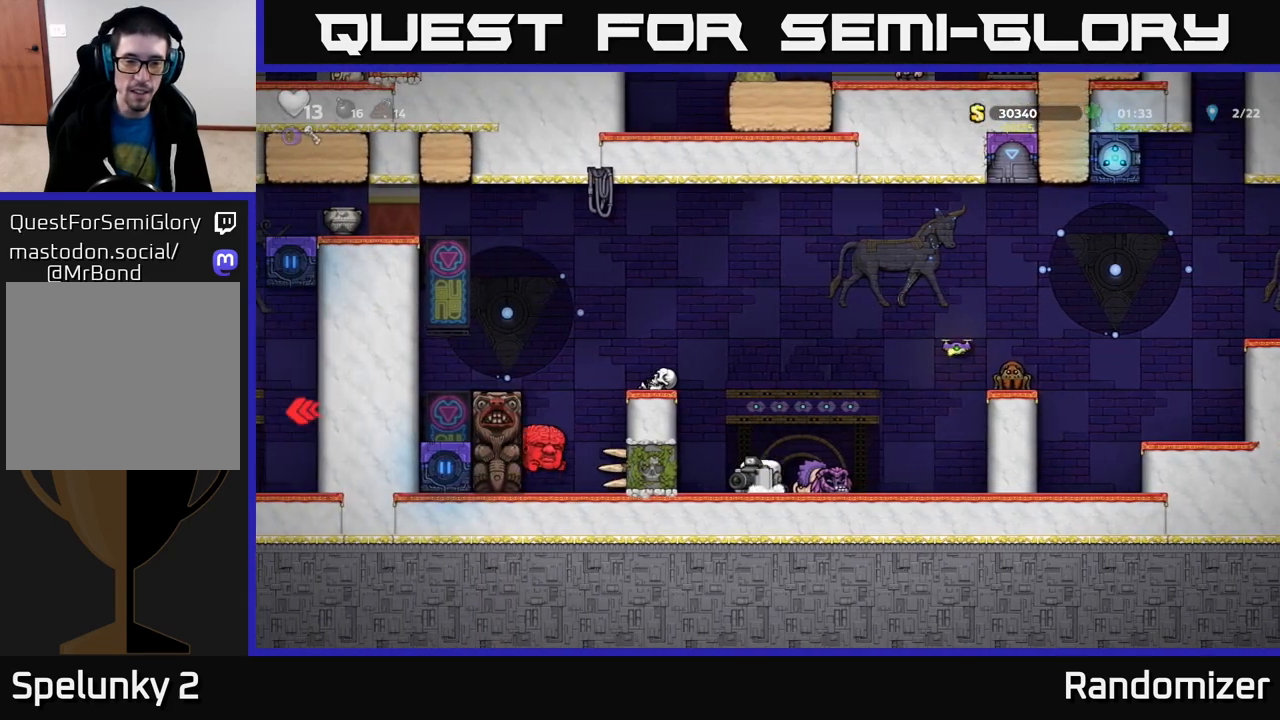
{"buttons": ["A"], "left_stick": "center", "right_stick": "center", "events": [[50, "A", "down"], [83, "left_stick", "left"], [267, "A", "up"], [383, "left_stick", "center"], [467, "A", "down"]]}
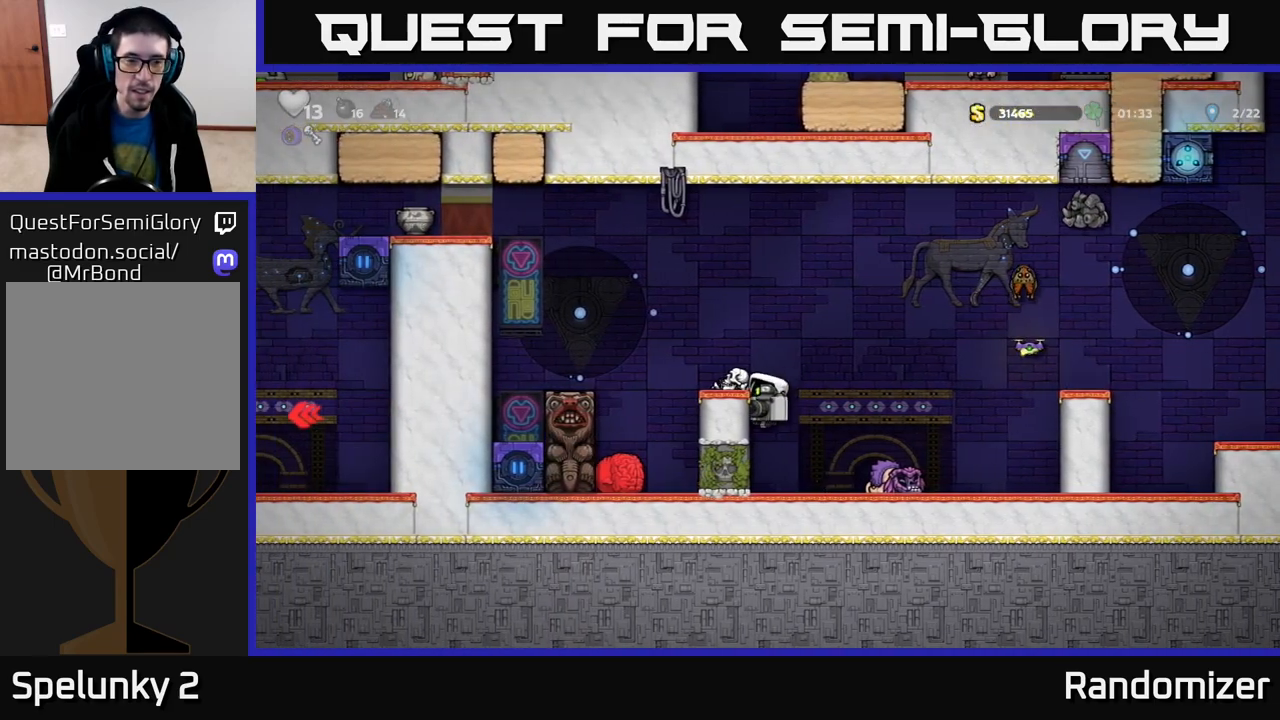
{"buttons": [], "left_stick": "center", "right_stick": "center", "events": [[100, "left_stick", "left"], [150, "A", "up"], [200, "left_stick", "center"]]}
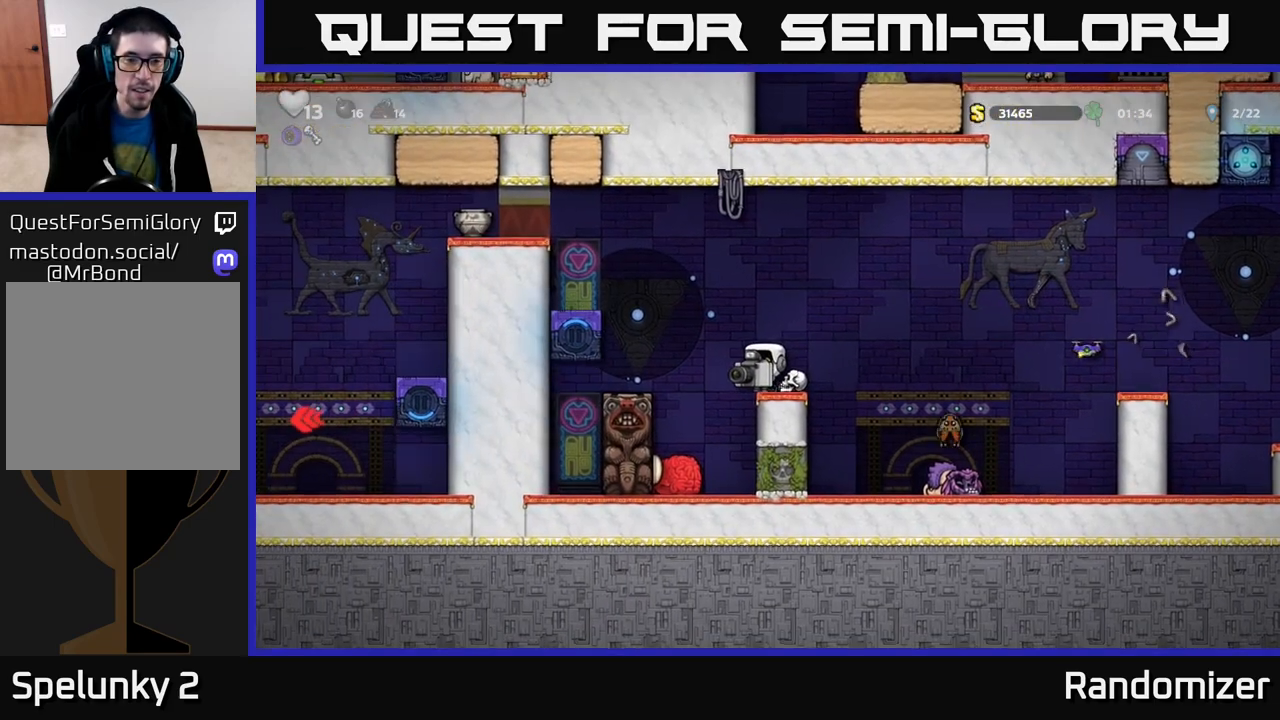
{"buttons": [], "left_stick": "center", "right_stick": "center", "events": [[33, "A", "down"], [150, "left_stick", "left"], [283, "A", "up"], [417, "left_stick", "center"]]}
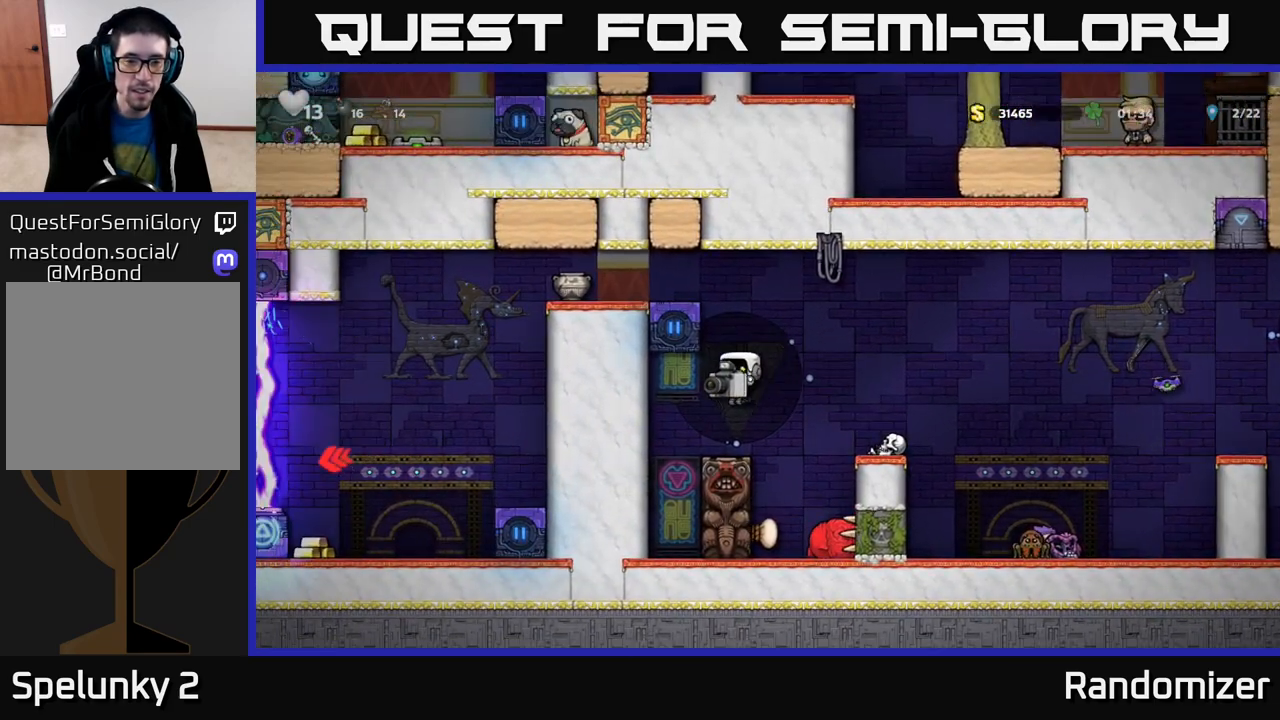
{"buttons": [], "left_stick": "center", "right_stick": "center", "events": []}
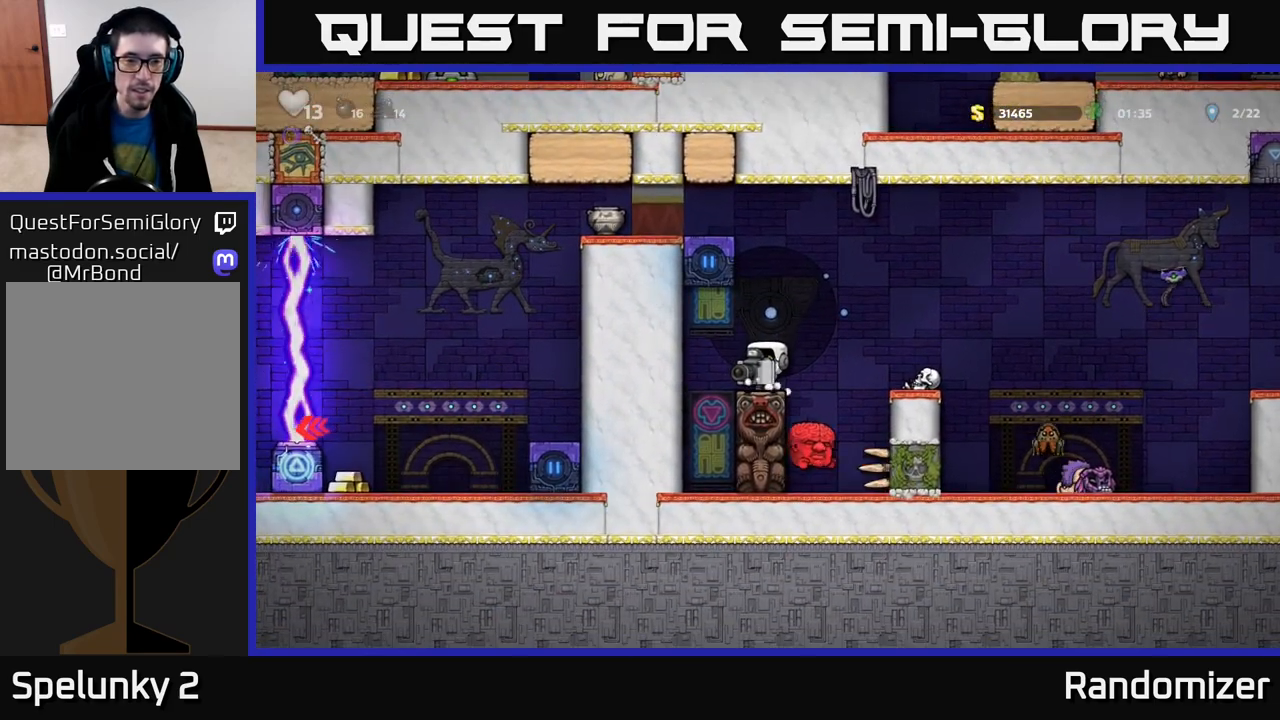
{"buttons": [], "left_stick": "center", "right_stick": "center", "events": []}
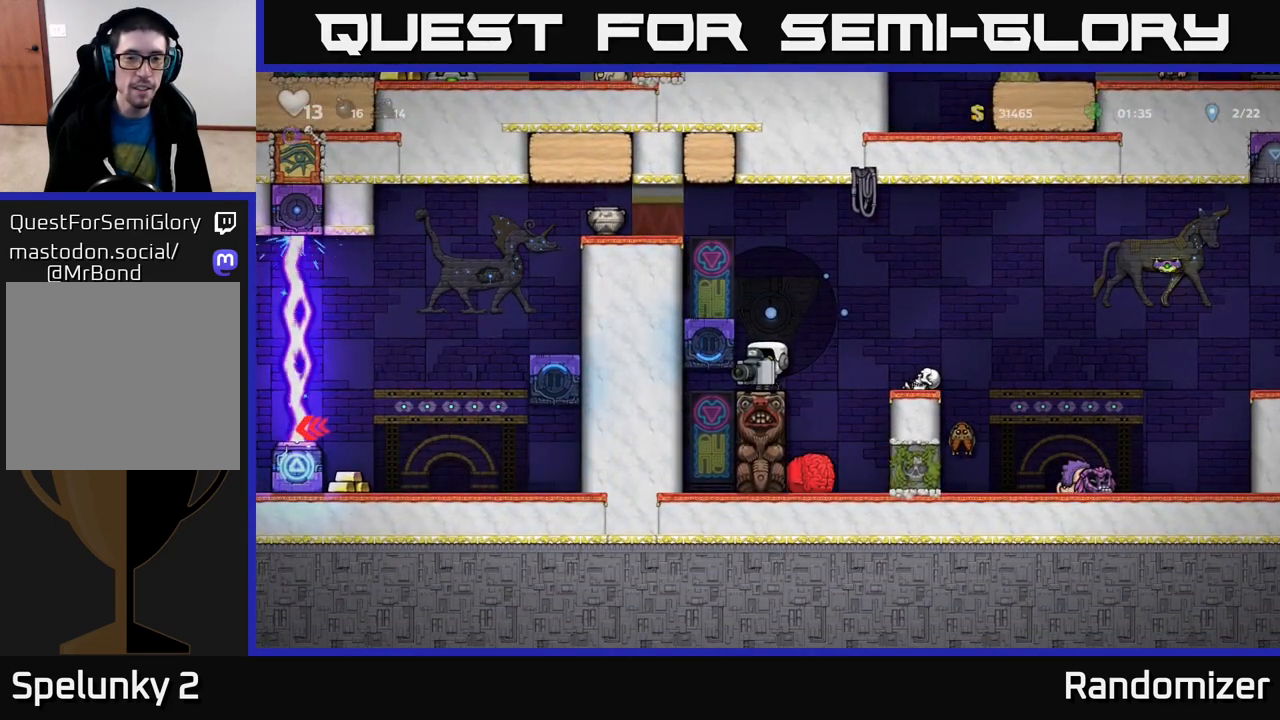
{"buttons": [], "left_stick": "center", "right_stick": "center", "events": []}
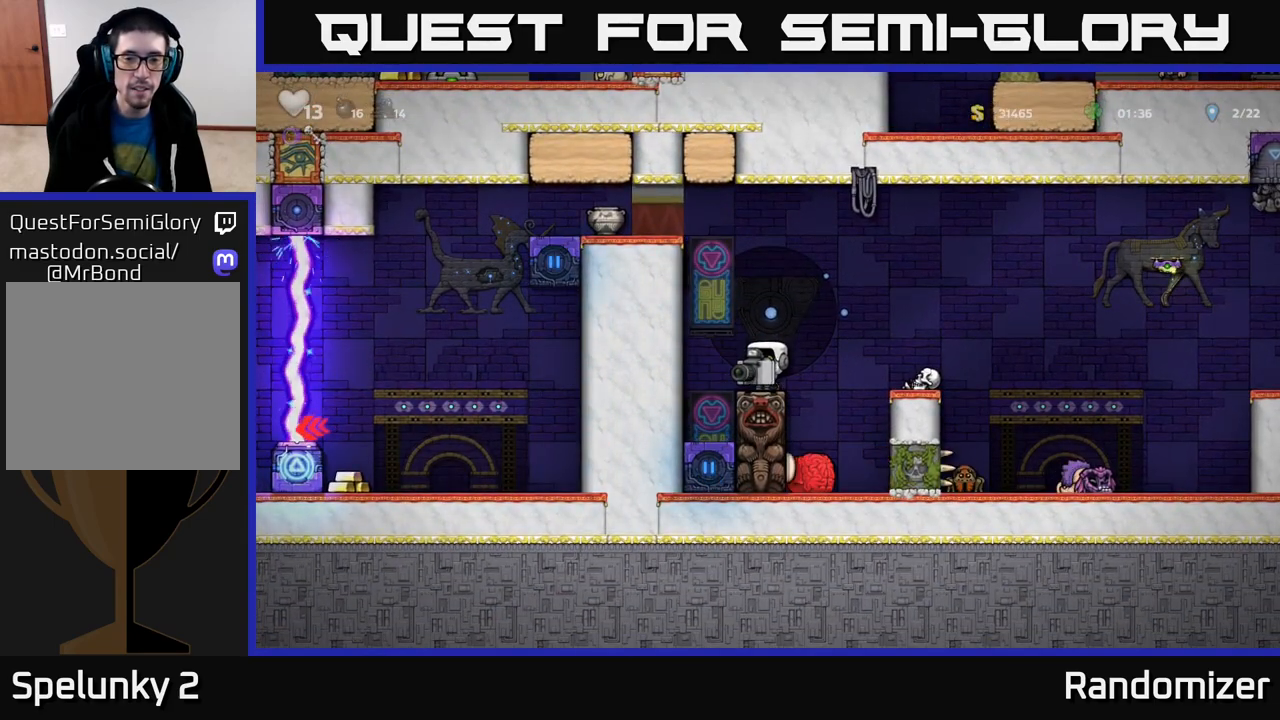
{"buttons": ["A"], "left_stick": "left", "right_stick": "center", "events": [[483, "left_stick", "left"], [500, "A", "down"]]}
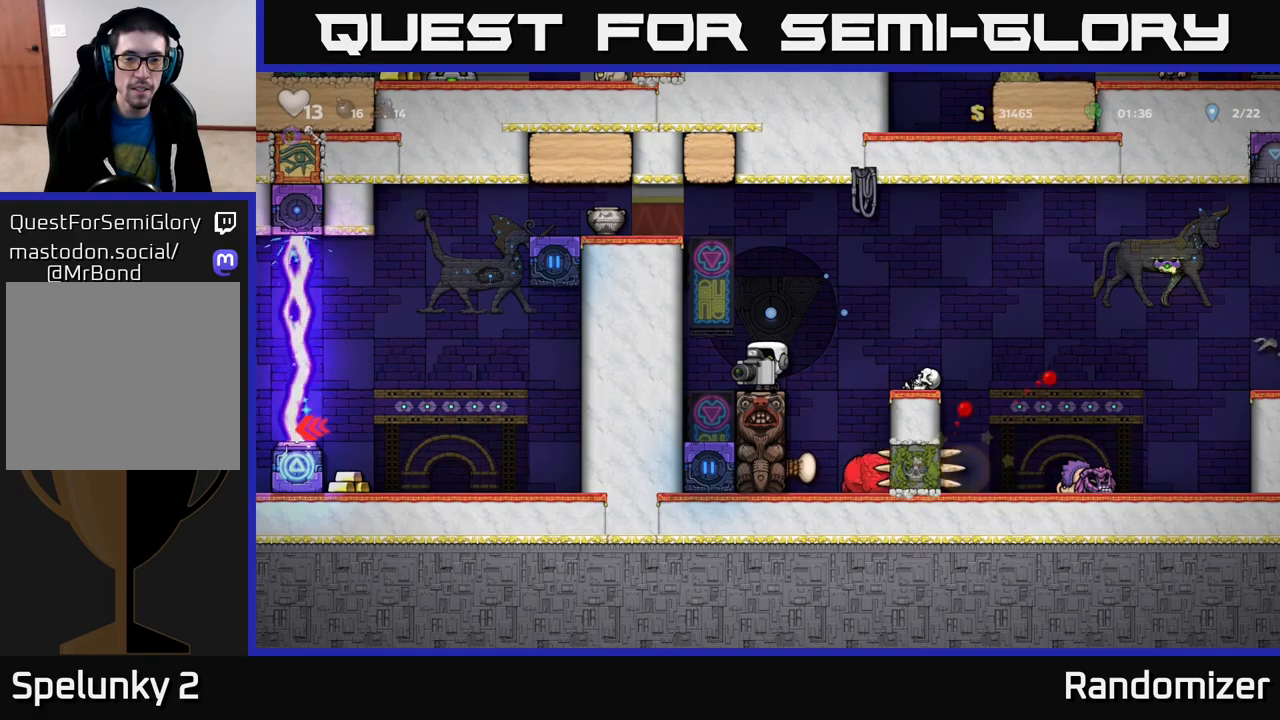
{"buttons": [], "left_stick": "center", "right_stick": "center", "events": [[67, "A", "up"], [217, "left_stick", "center"]]}
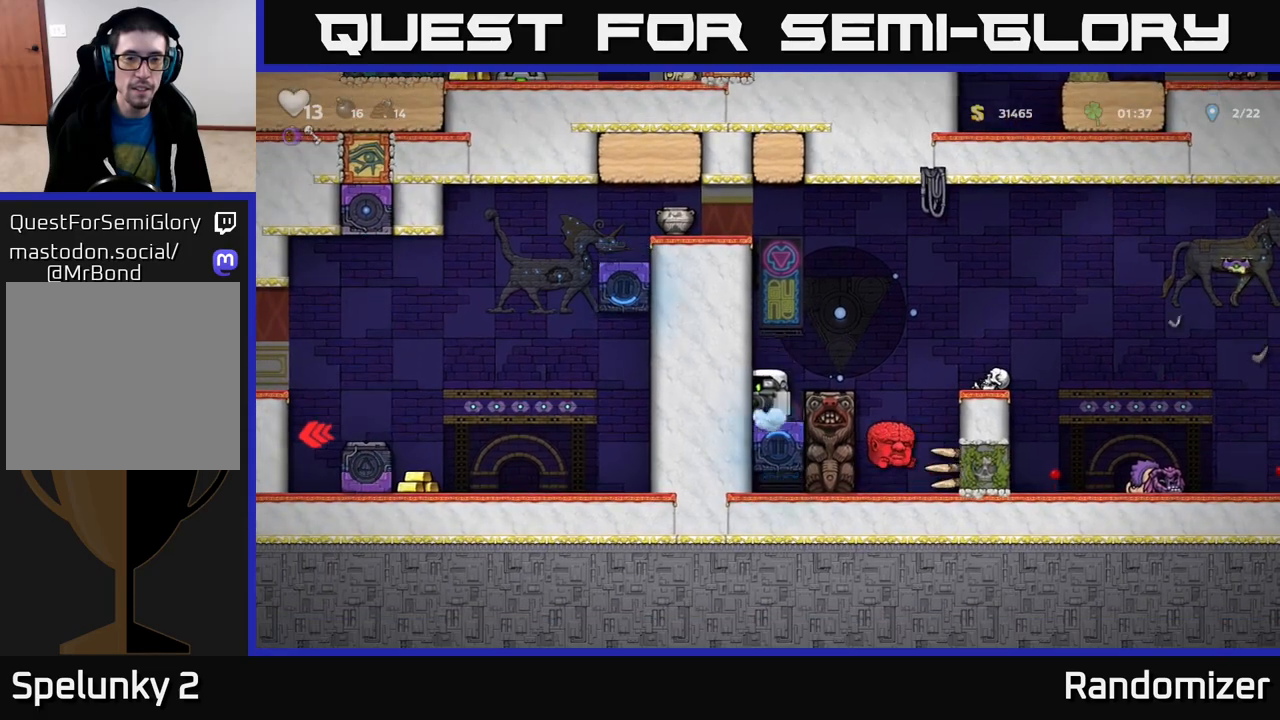
{"buttons": [], "left_stick": "center", "right_stick": "center", "events": []}
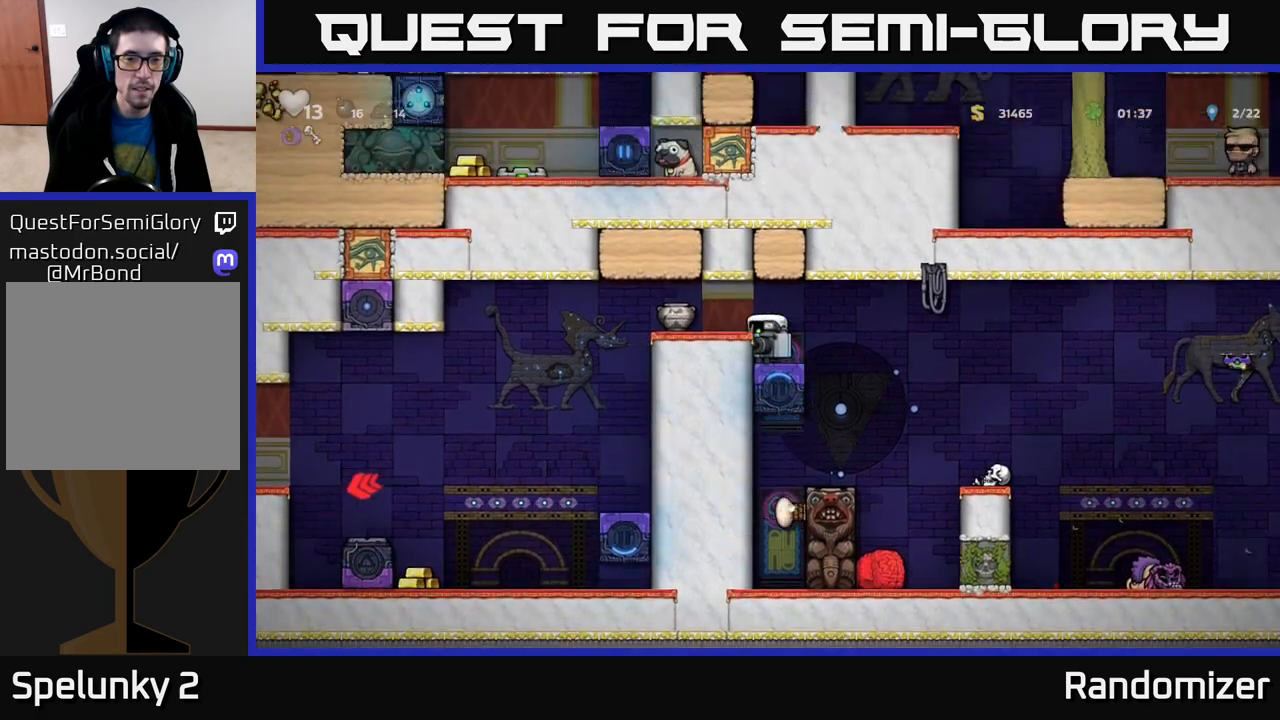
{"buttons": ["X"], "left_stick": "down", "right_stick": "center", "events": [[150, "left_stick", "left"], [467, "X", "down"], [467, "left_stick", "down"]]}
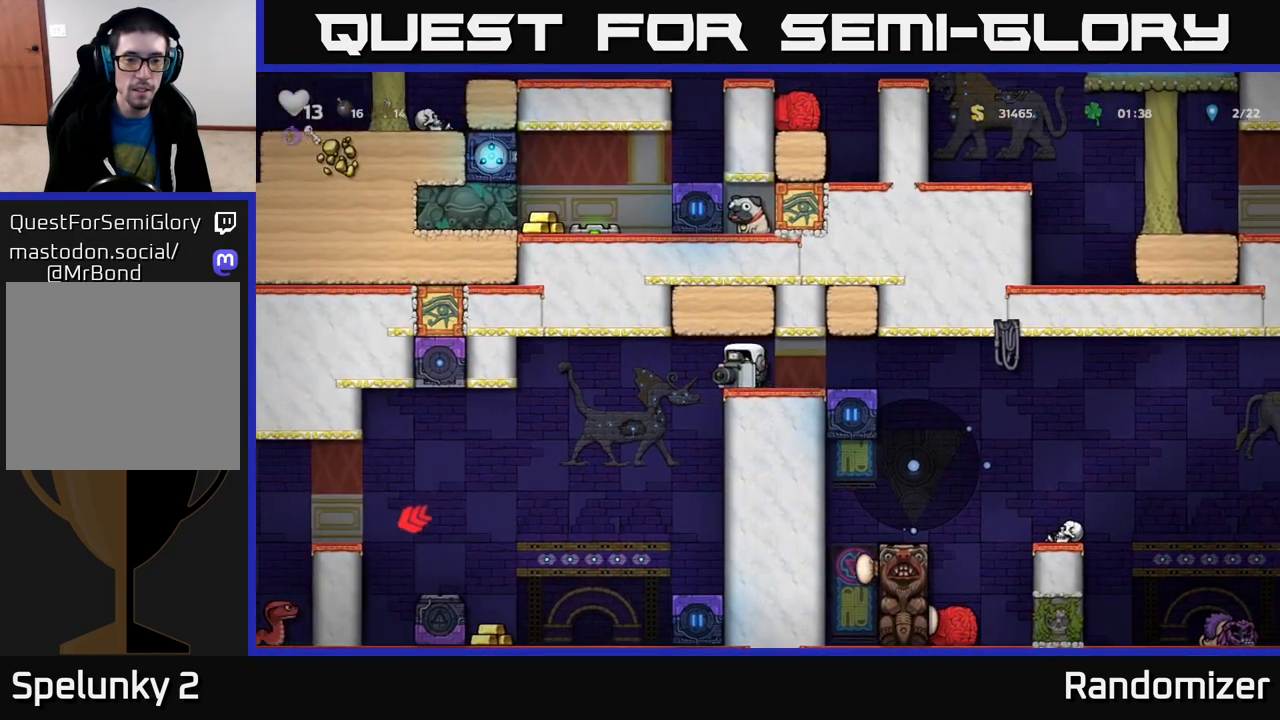
{"buttons": [], "left_stick": "center", "right_stick": "center", "events": [[33, "X", "up"], [50, "left_stick", "center"], [183, "left_stick", "down"], [267, "X", "down"], [367, "X", "up"], [367, "left_stick", "center"], [450, "X", "down"], [500, "X", "up"]]}
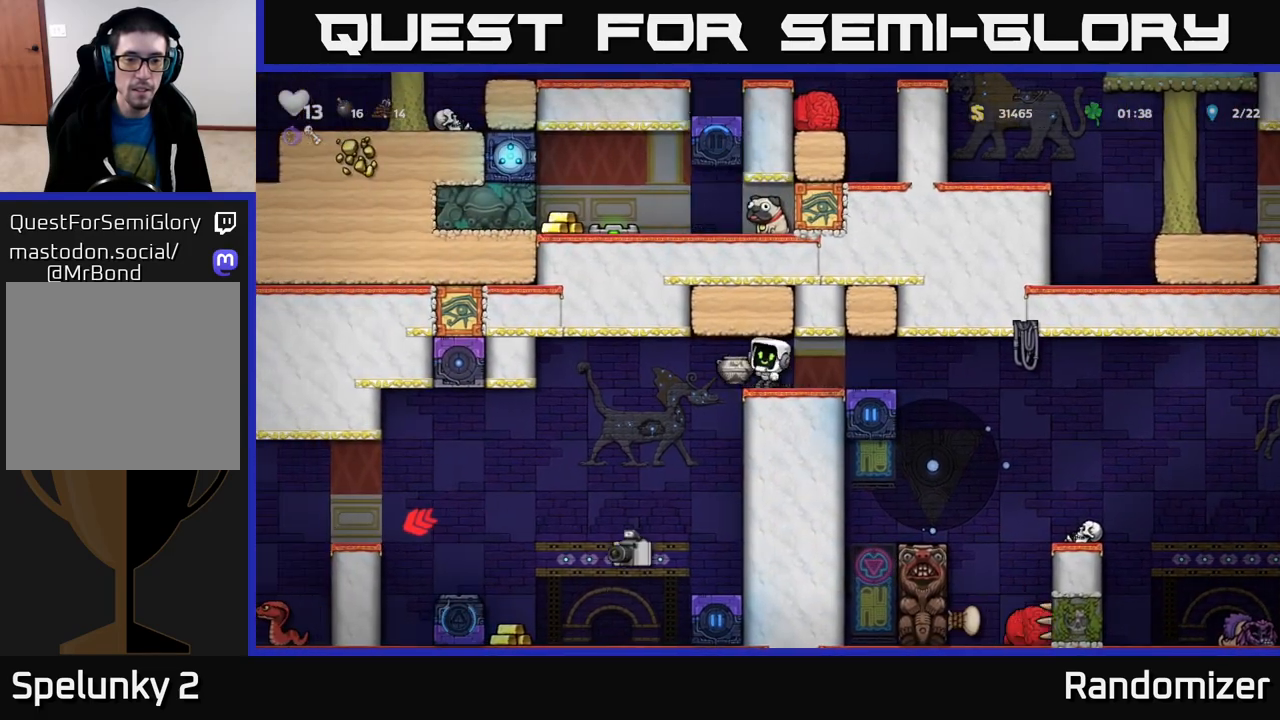
{"buttons": [], "left_stick": "center", "right_stick": "center", "events": []}
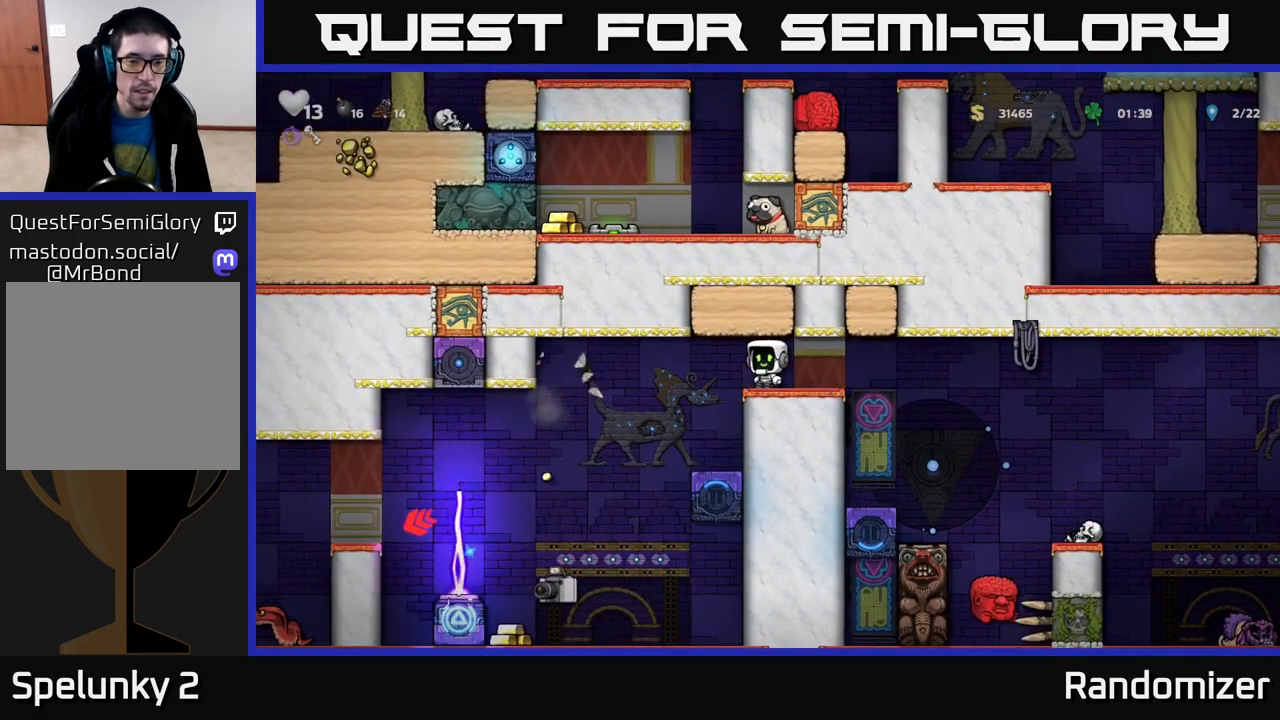
{"buttons": [], "left_stick": "center", "right_stick": "center", "events": []}
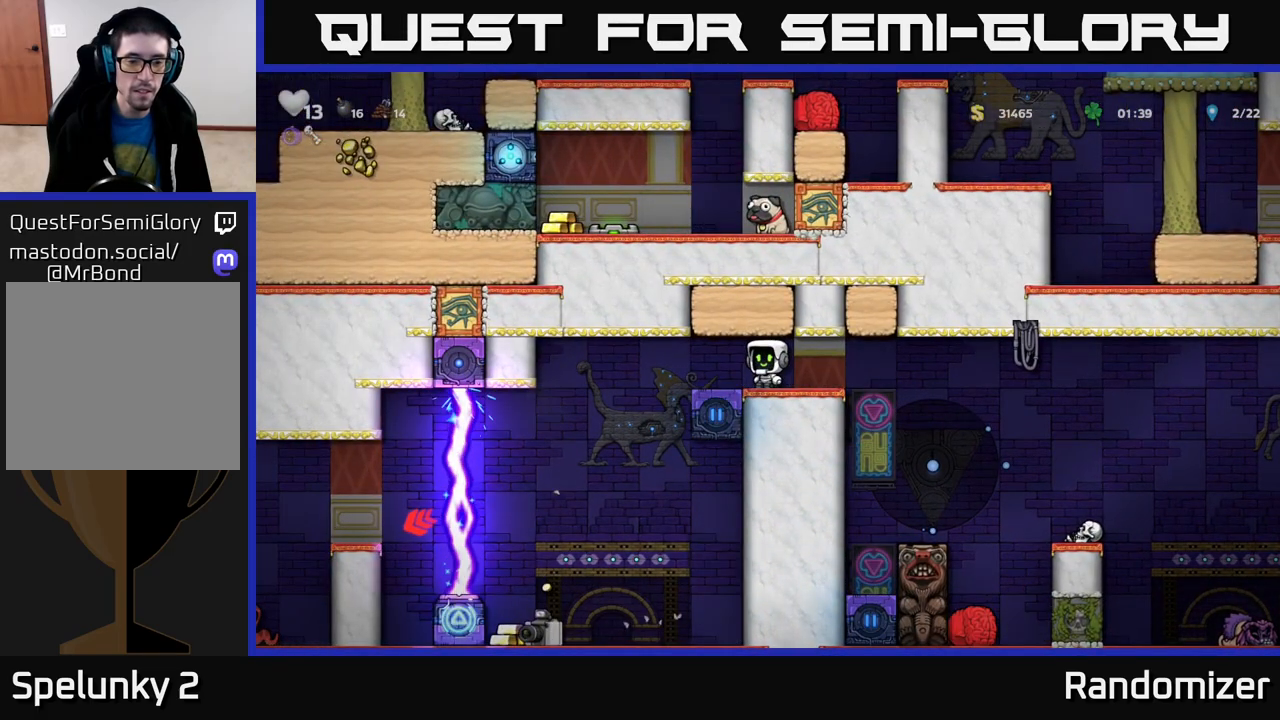
{"buttons": [], "left_stick": "center", "right_stick": "center", "events": [[50, "left_stick", "left"], [450, "left_stick", "center"]]}
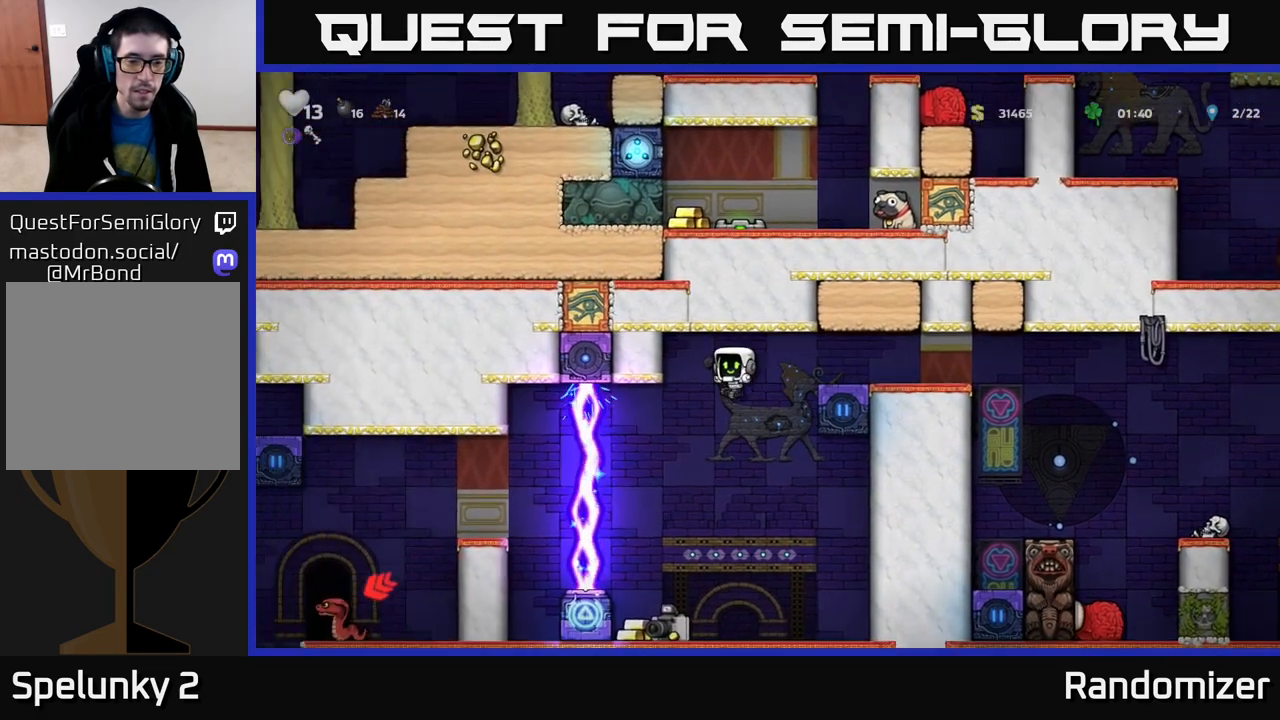
{"buttons": [], "left_stick": "center", "right_stick": "center", "events": [[283, "left_stick", "left"], [467, "left_stick", "center"]]}
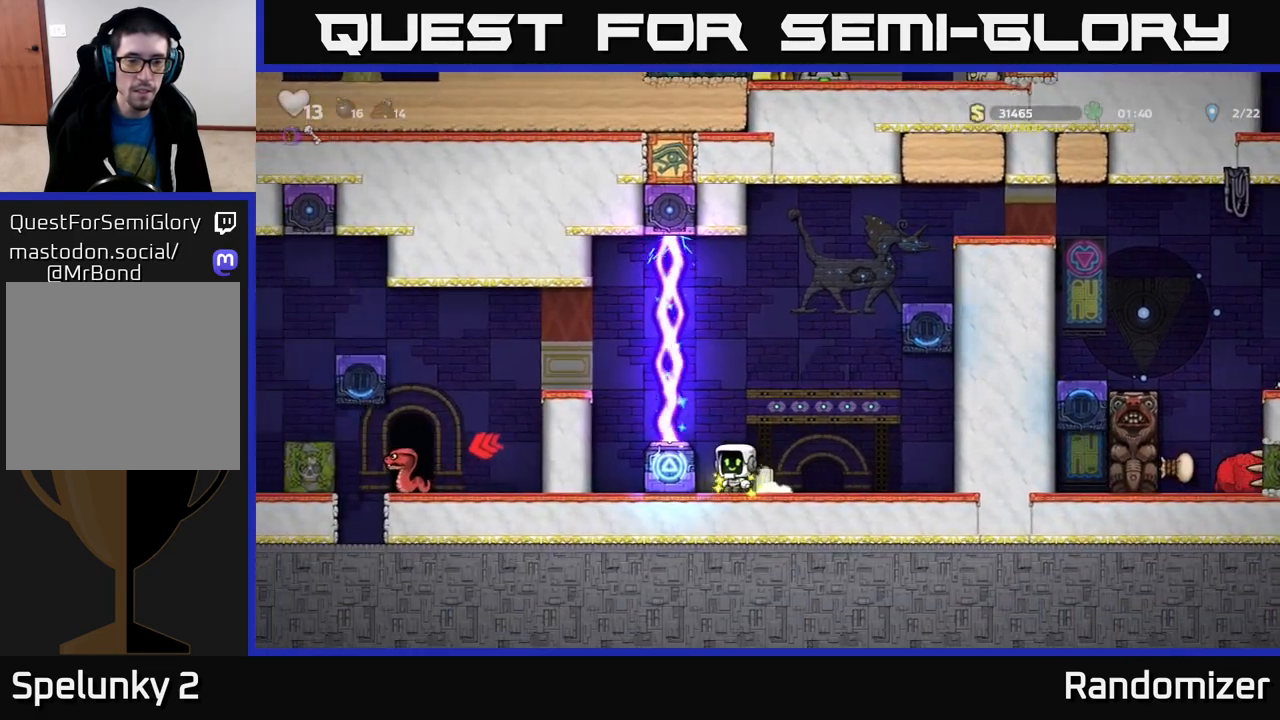
{"buttons": [], "left_stick": "center", "right_stick": "center", "events": [[33, "left_stick", "down"], [117, "X", "down"], [183, "X", "up"], [233, "left_stick", "center"], [367, "left_stick", "right"], [500, "left_stick", "center"]]}
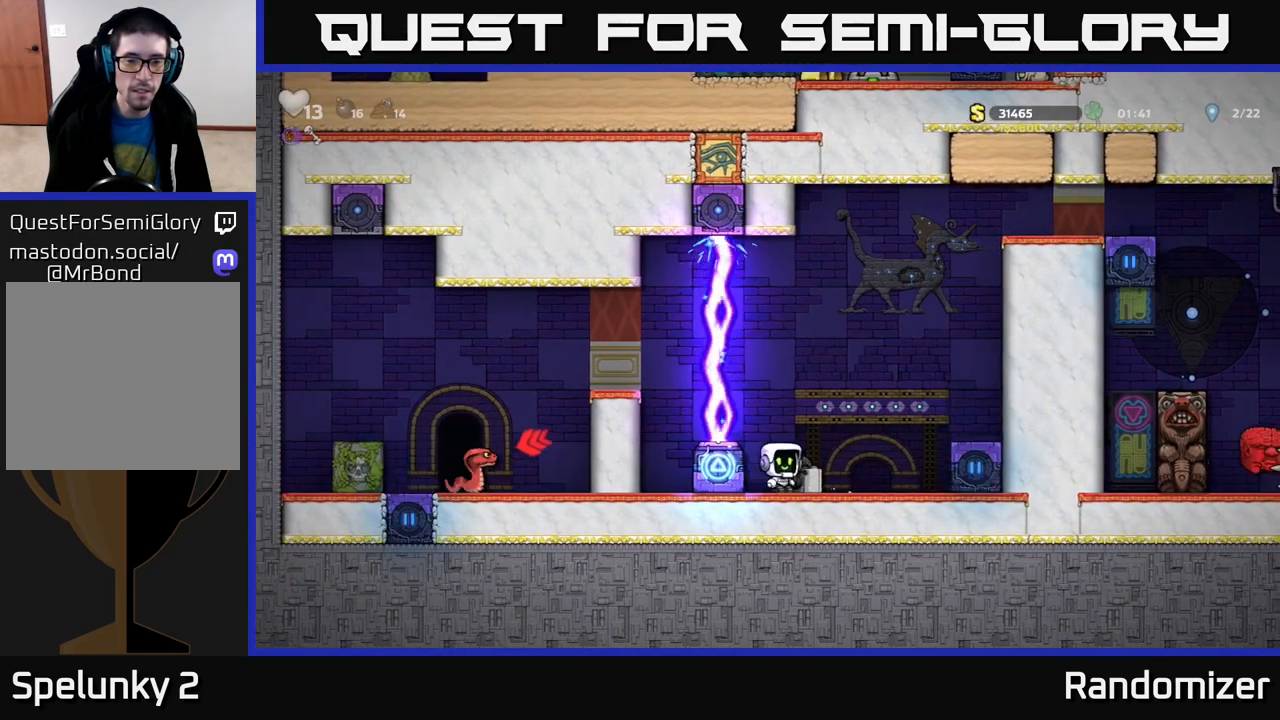
{"buttons": [], "left_stick": "center", "right_stick": "center", "events": [[133, "left_stick", "down"], [217, "X", "down"], [317, "X", "up"], [333, "left_stick", "center"]]}
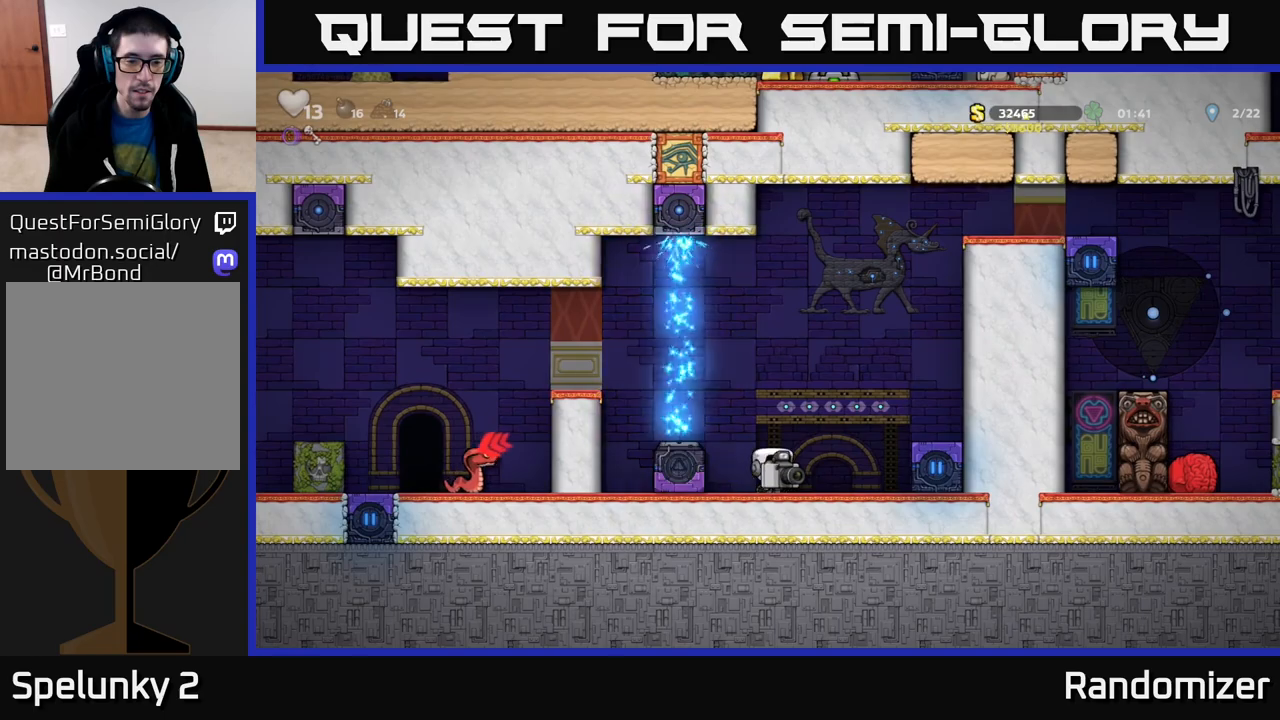
{"buttons": [], "left_stick": "center", "right_stick": "center", "events": [[283, "A", "down"], [333, "left_stick", "left"], [417, "A", "up"], [483, "left_stick", "center"]]}
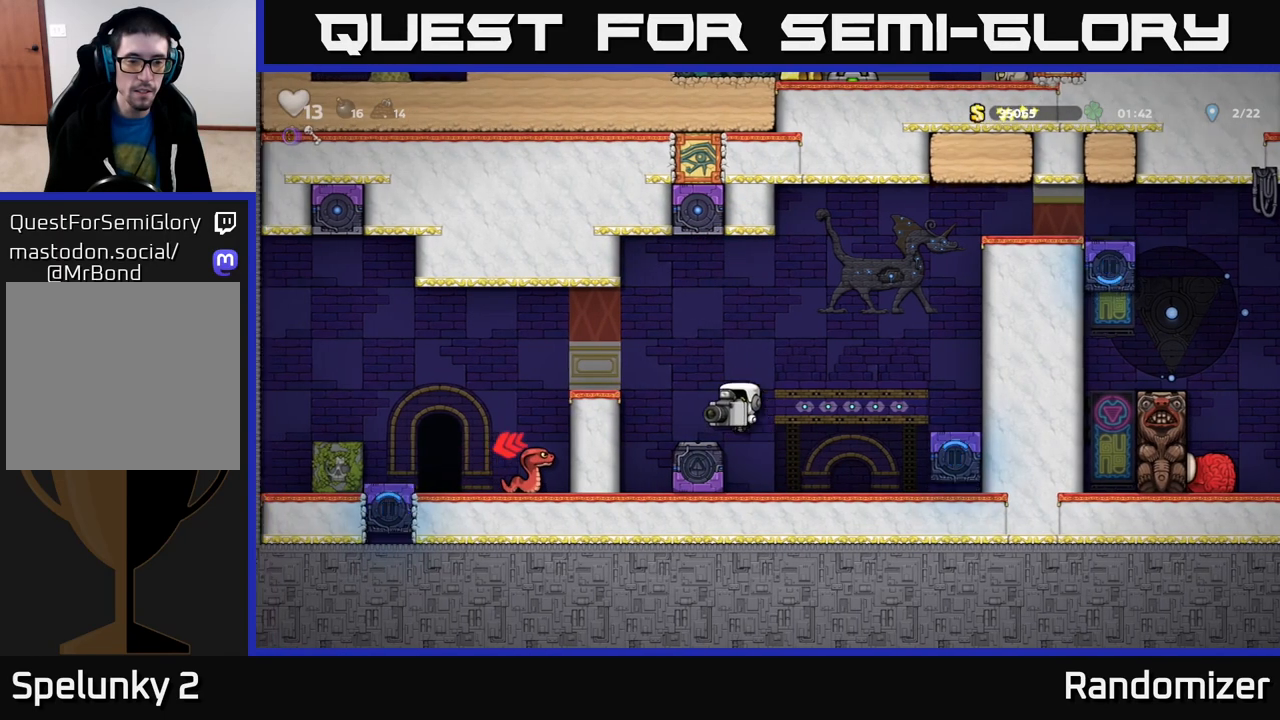
{"buttons": ["X"], "left_stick": "center", "right_stick": "center", "events": [[167, "left_stick", "left"], [400, "left_stick", "center"], [433, "X", "down"]]}
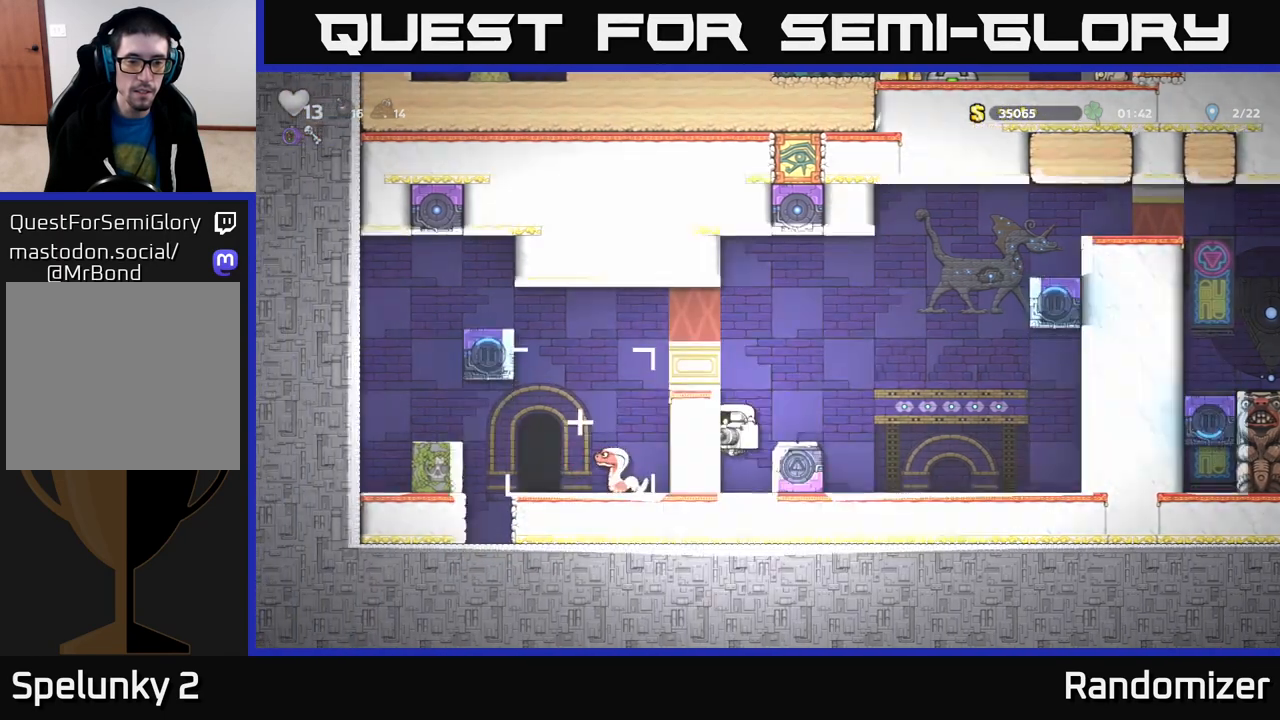
{"buttons": ["A"], "left_stick": "left", "right_stick": "center", "events": [[67, "X", "up"], [317, "A", "down"], [450, "left_stick", "left"]]}
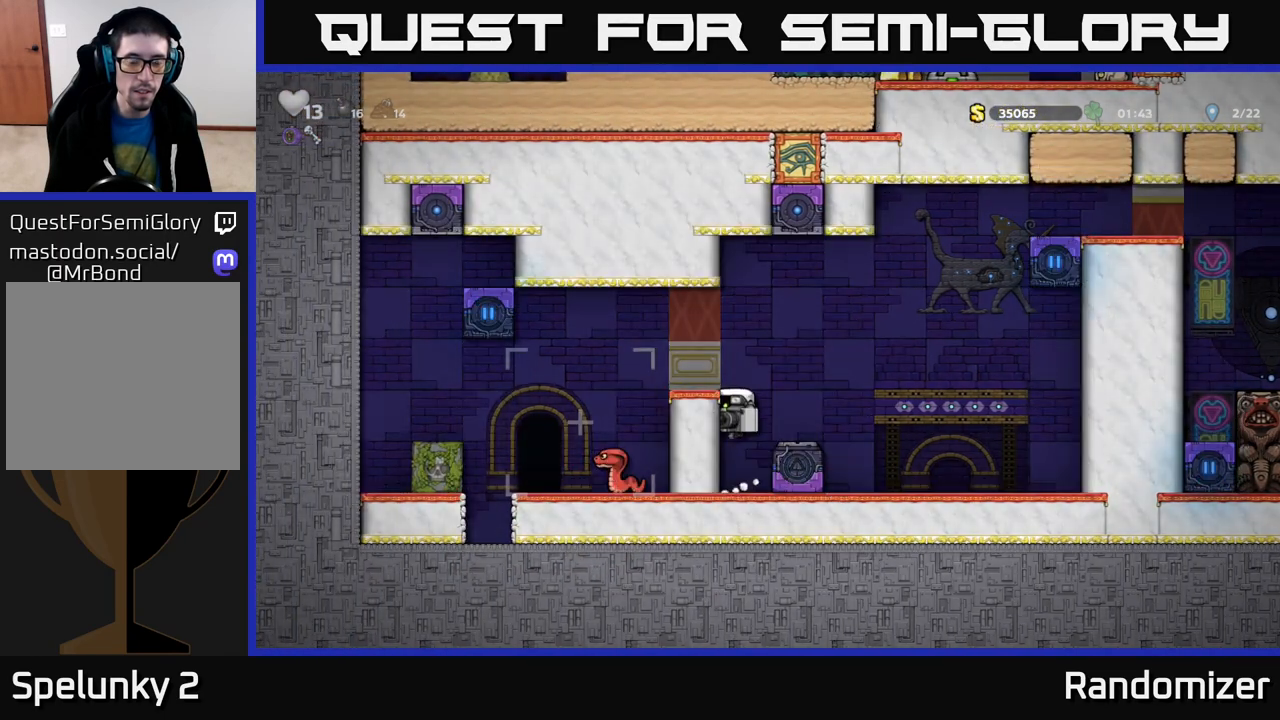
{"buttons": [], "left_stick": "left", "right_stick": "center", "events": [[33, "A", "up"], [167, "left_stick", "center"], [200, "A", "down"], [233, "left_stick", "left"], [433, "A", "up"]]}
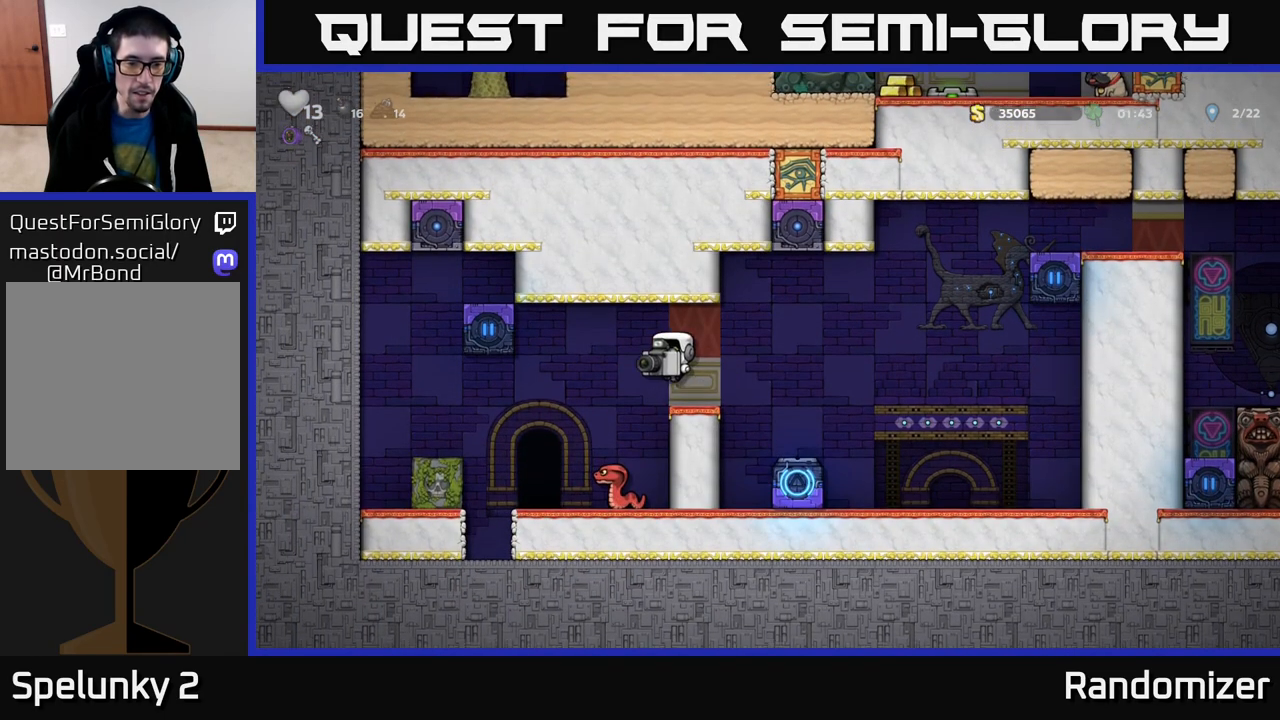
{"buttons": [], "left_stick": "center", "right_stick": "center", "events": [[17, "left_stick", "center"], [200, "A", "down"], [450, "A", "up"]]}
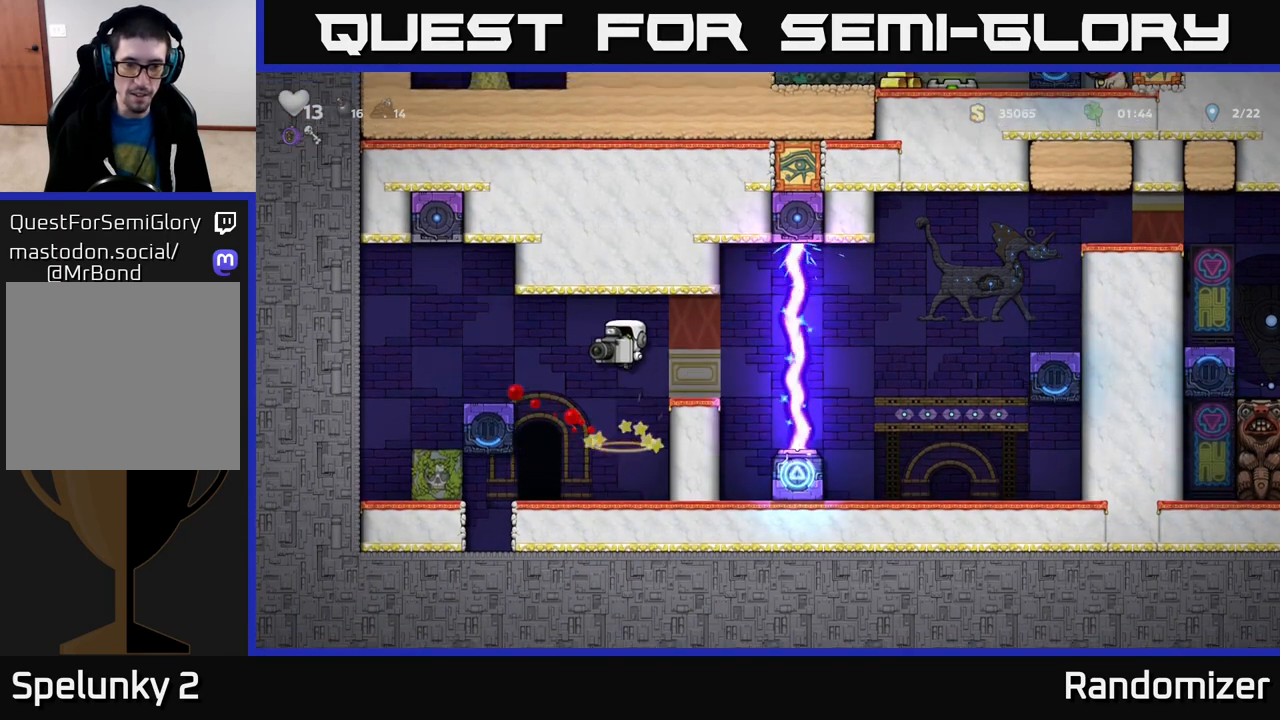
{"buttons": [], "left_stick": "left", "right_stick": "center", "events": [[333, "left_stick", "left"]]}
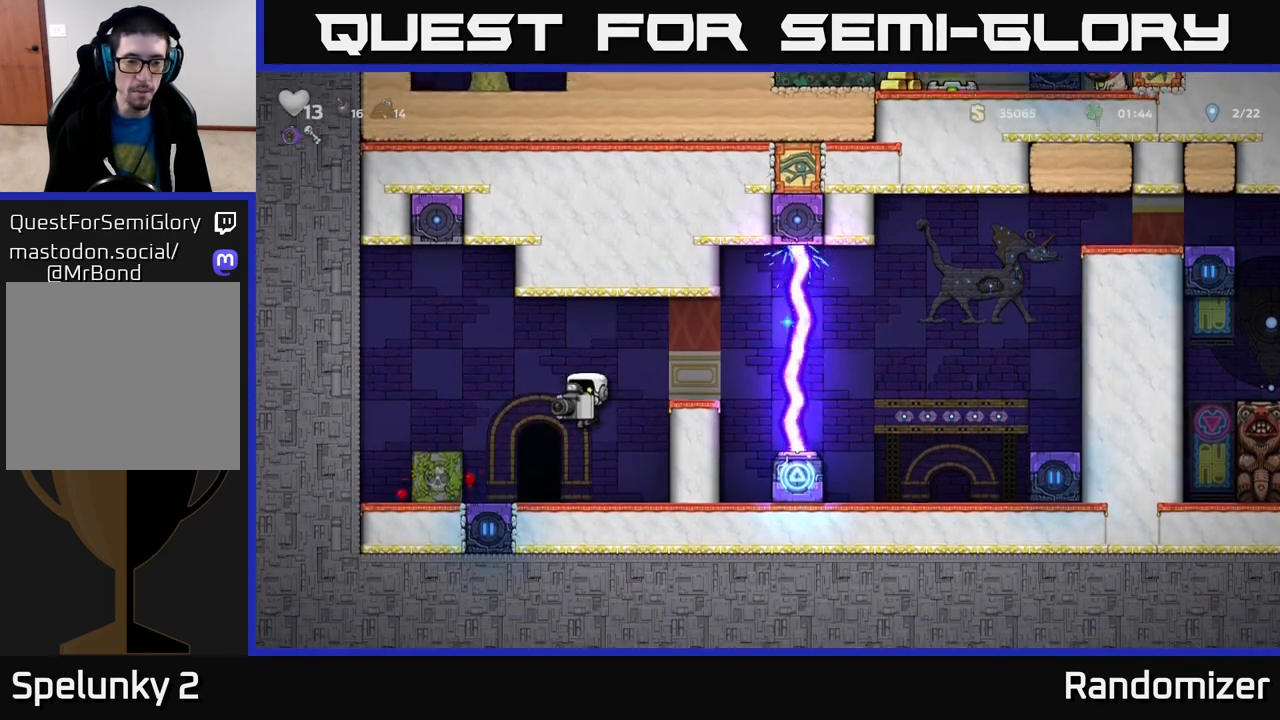
{"buttons": ["L2"], "left_stick": "center", "right_stick": "center", "events": [[33, "left_stick", "center"], [167, "L2", "down"], [217, "L2", "up"], [317, "L2", "down"], [383, "L2", "up"], [467, "L2", "down"]]}
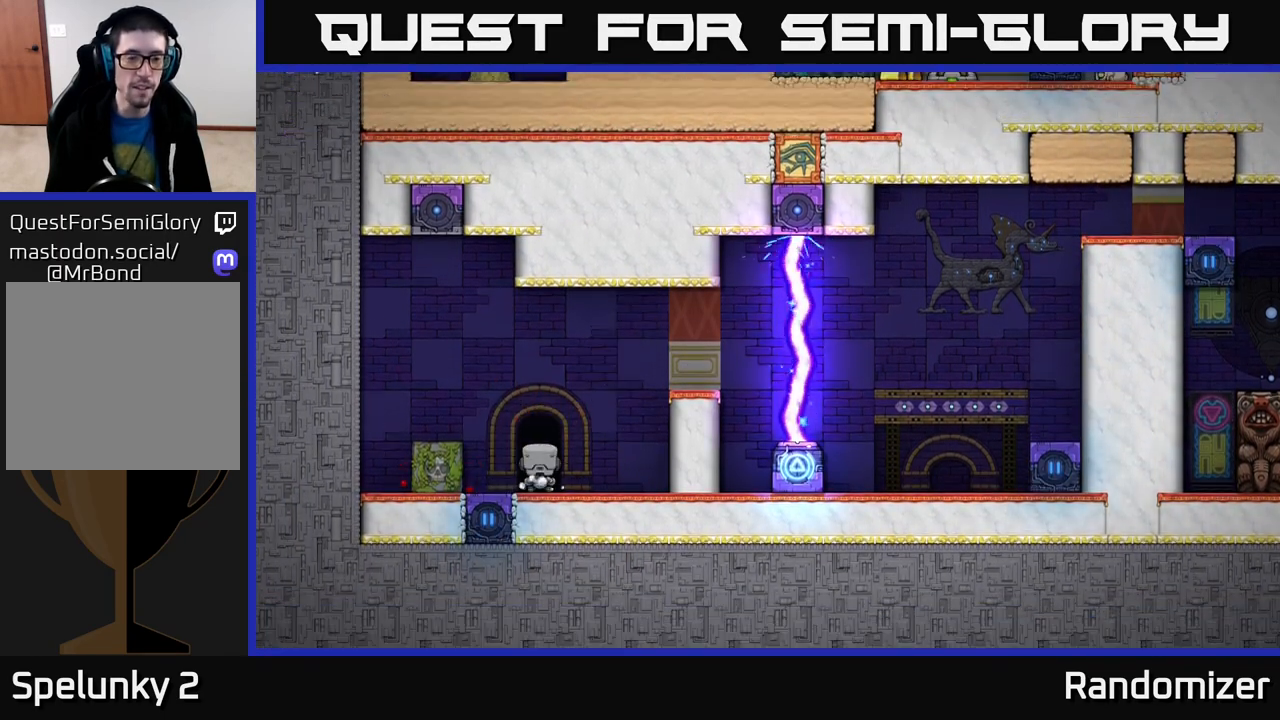
{"buttons": [], "left_stick": "center", "right_stick": "center", "events": [[67, "L2", "up"]]}